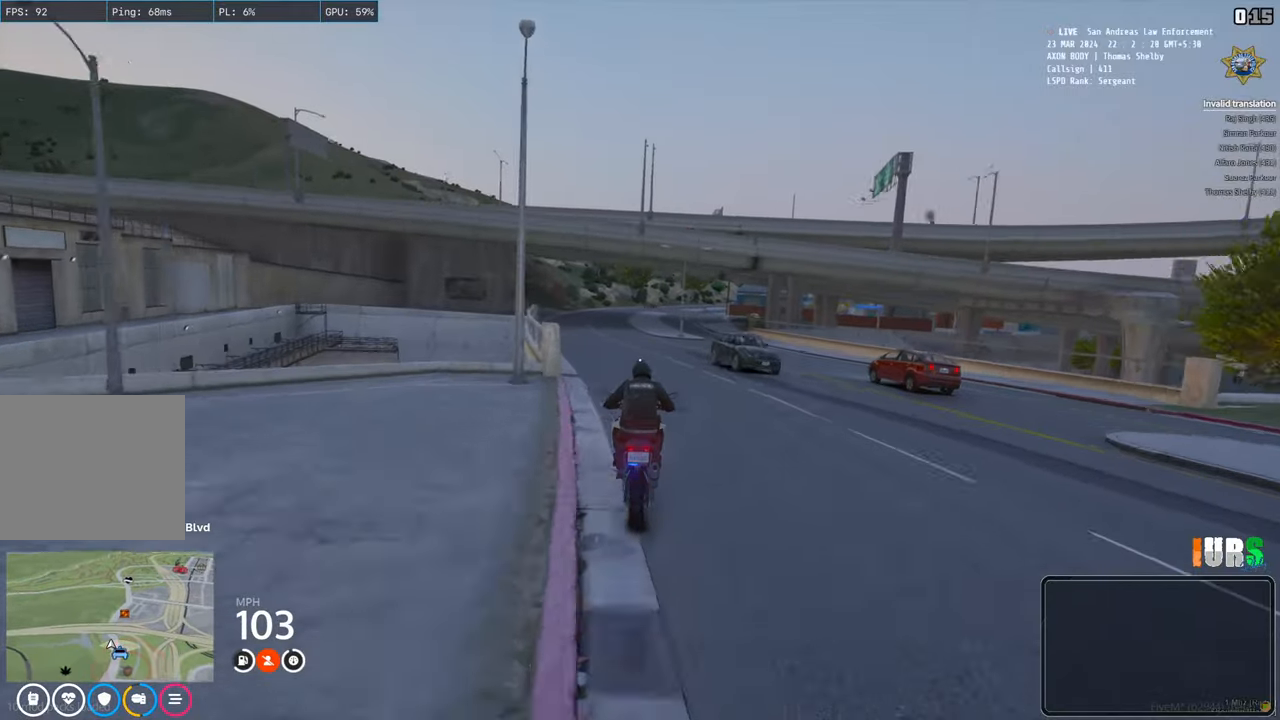
Gameplay with keyboard; each line is a JSON object with the keys held at the frame after it. "events" lists presses ("down") and releases ("up") of "a", "ctrl", "d", "e", "q", "s", "shift", "space" and "w" between this image and that frame as [ms after this image, input, new state], when the widget could be followed in between. No other keys are recorded. Mouse input is not recorded.
{"keys": ["w"], "events": [[150, "a", "up"], [433, "a", "down"], [483, "a", "up"]]}
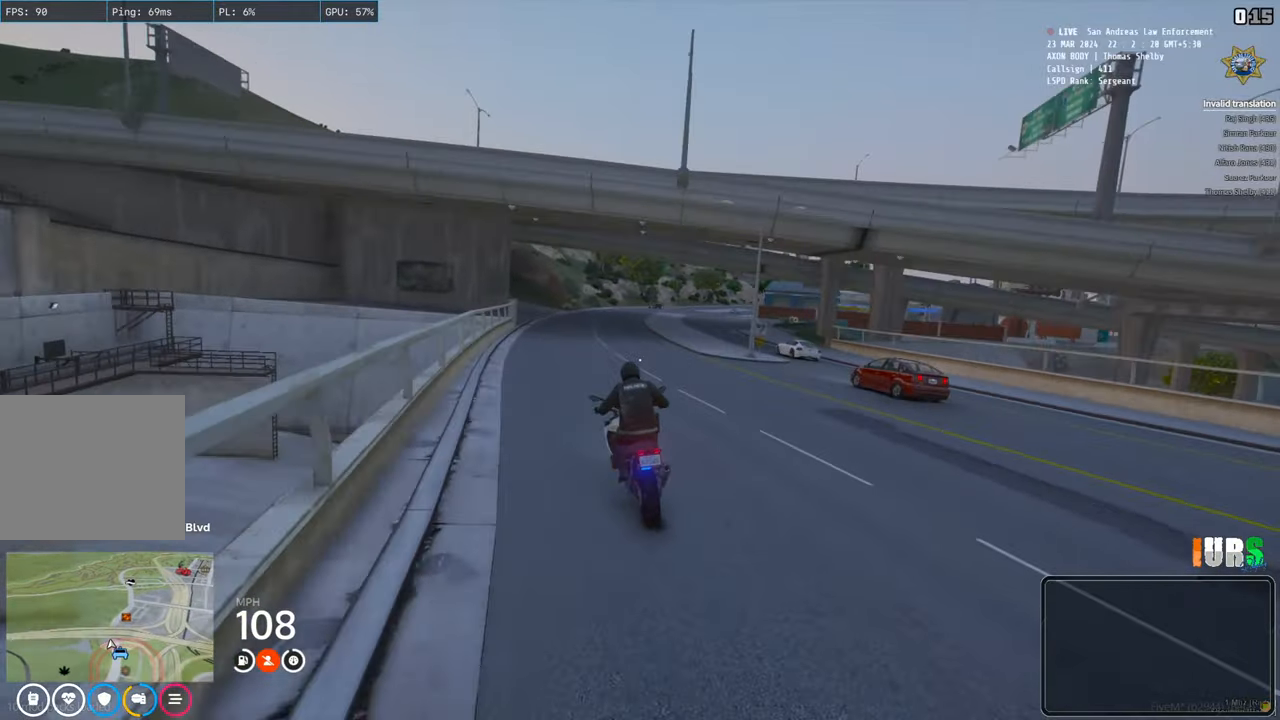
{"keys": ["w"], "events": [[333, "d", "down"], [433, "d", "up"]]}
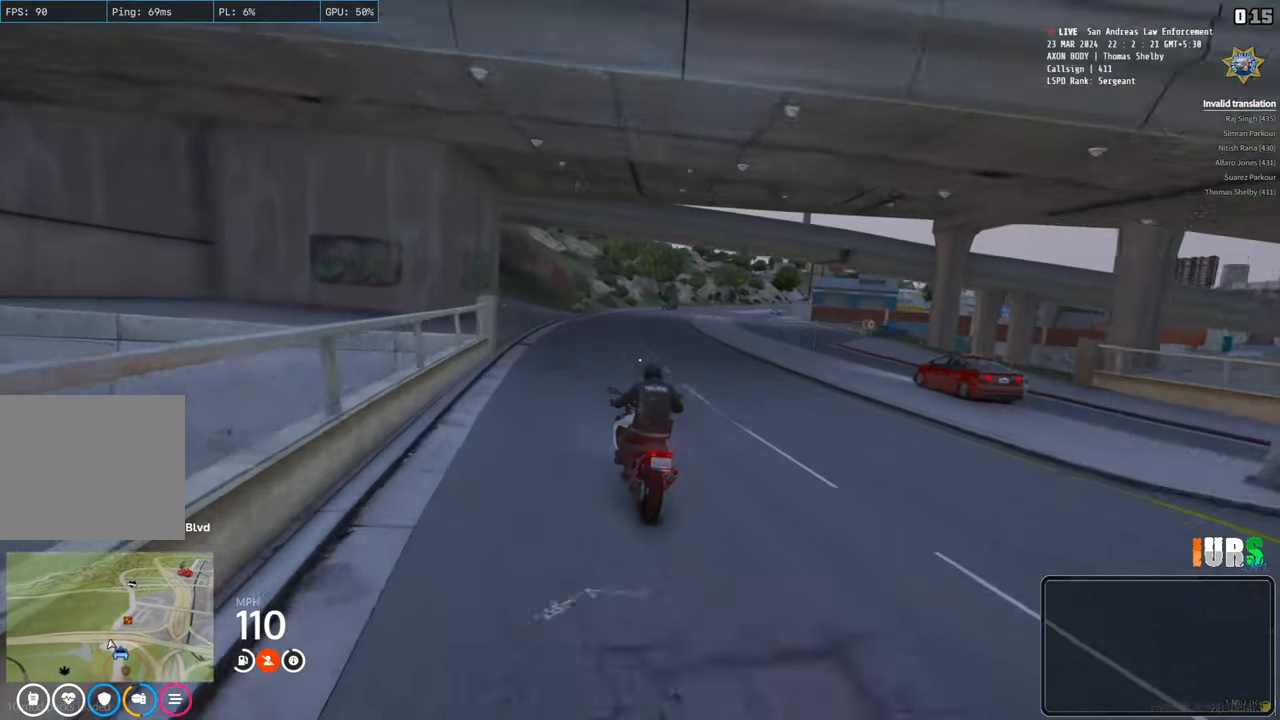
{"keys": ["d"], "events": [[283, "w", "up"], [433, "d", "down"]]}
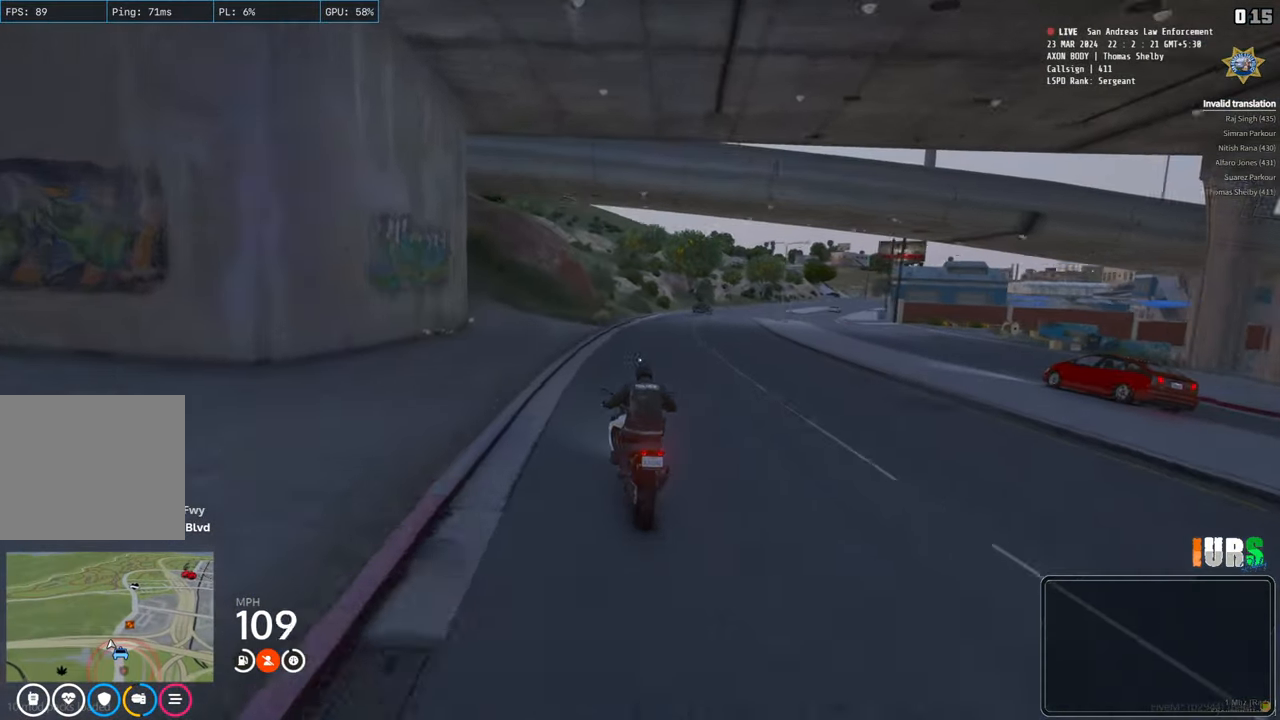
{"keys": [], "events": [[33, "d", "up"], [317, "d", "down"], [417, "d", "up"]]}
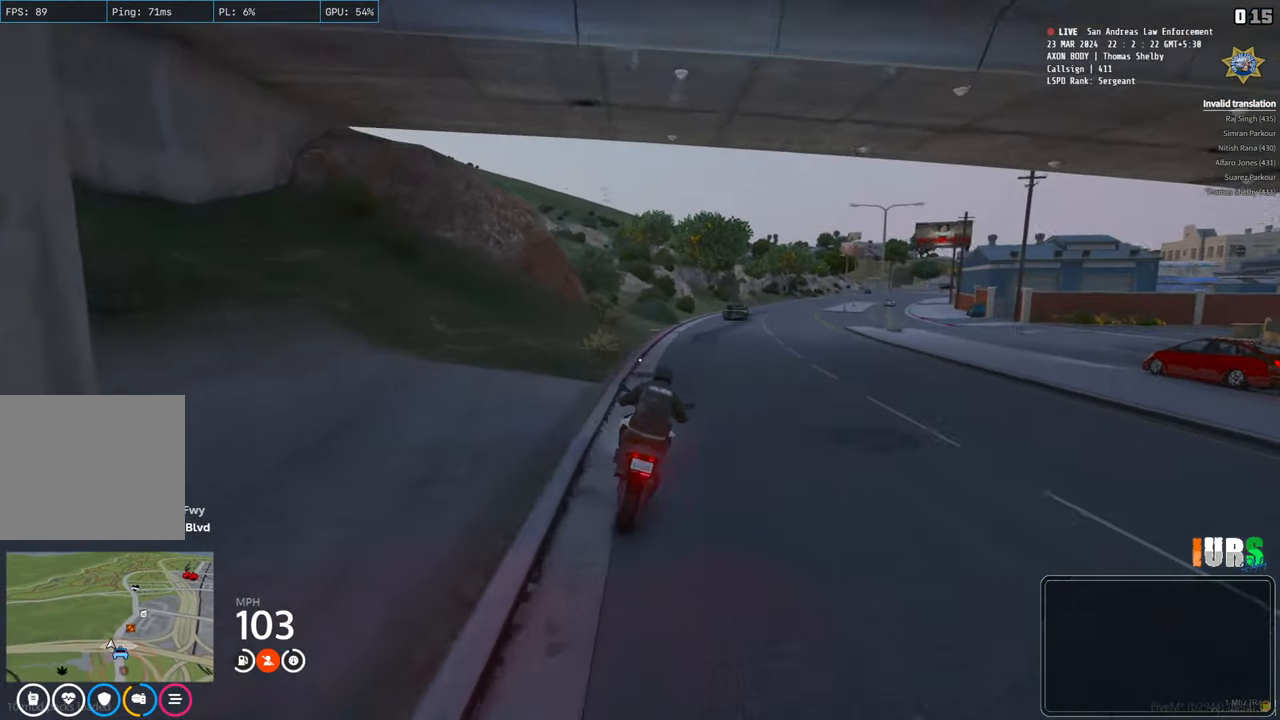
{"keys": [], "events": [[133, "d", "down"], [233, "d", "up"]]}
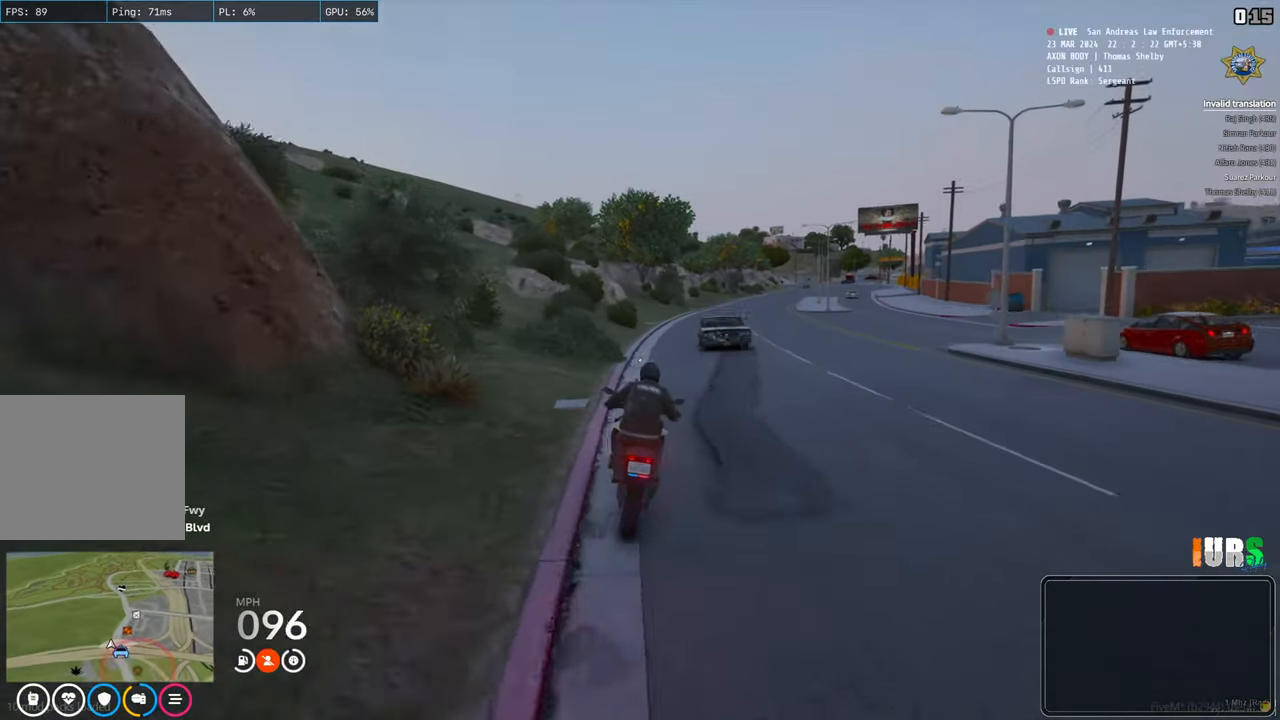
{"keys": [], "events": [[33, "d", "down"], [100, "d", "up"], [300, "d", "down"], [400, "d", "up"]]}
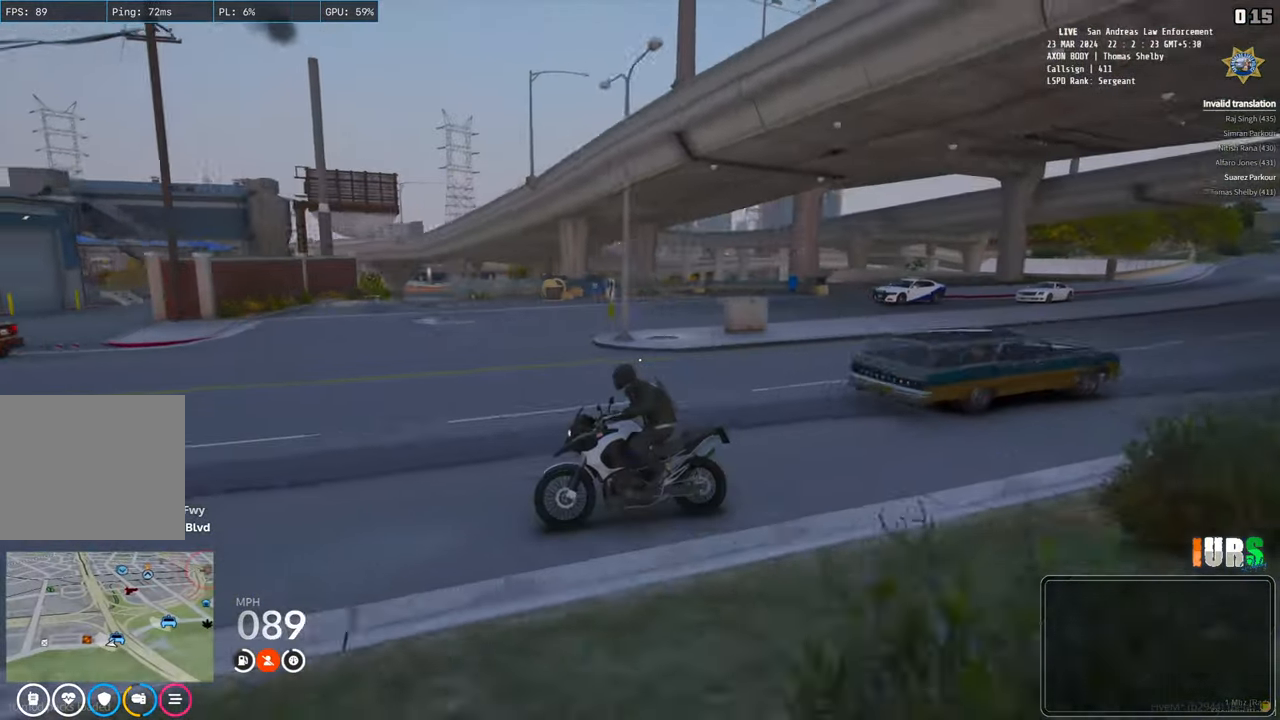
{"keys": [], "events": []}
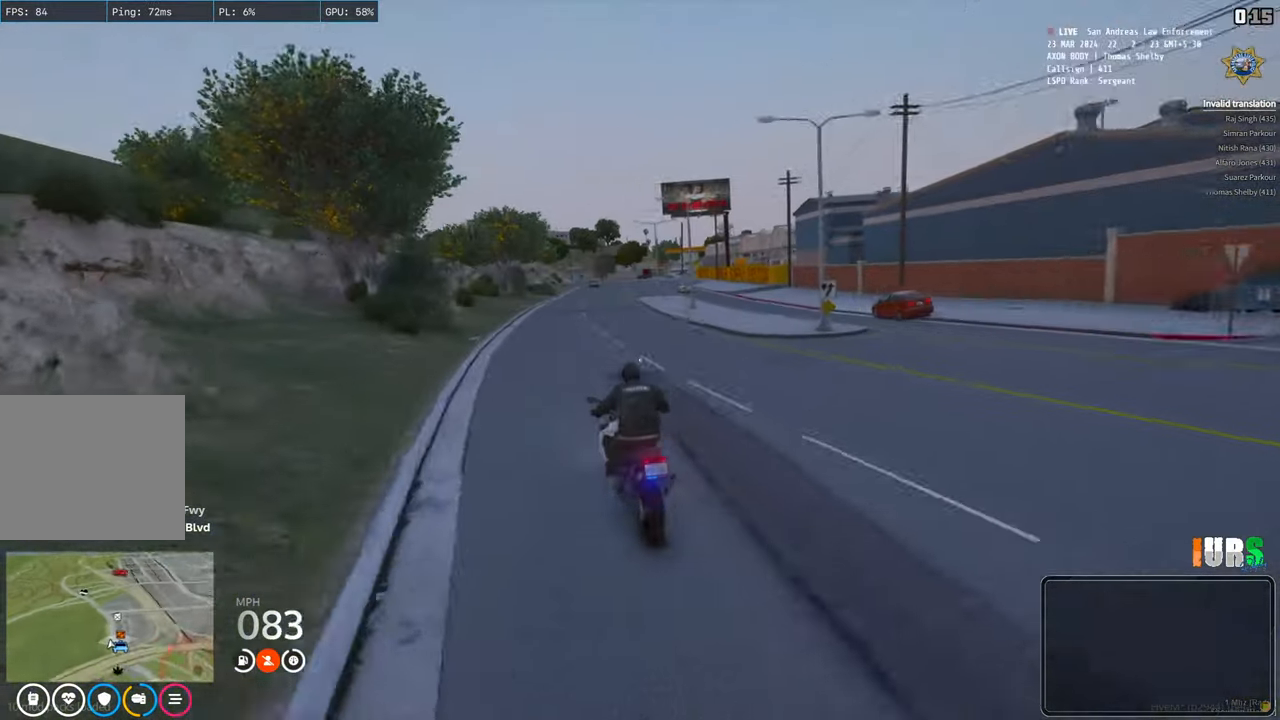
{"keys": ["w"], "events": [[50, "w", "down"], [317, "d", "down"], [417, "d", "up"]]}
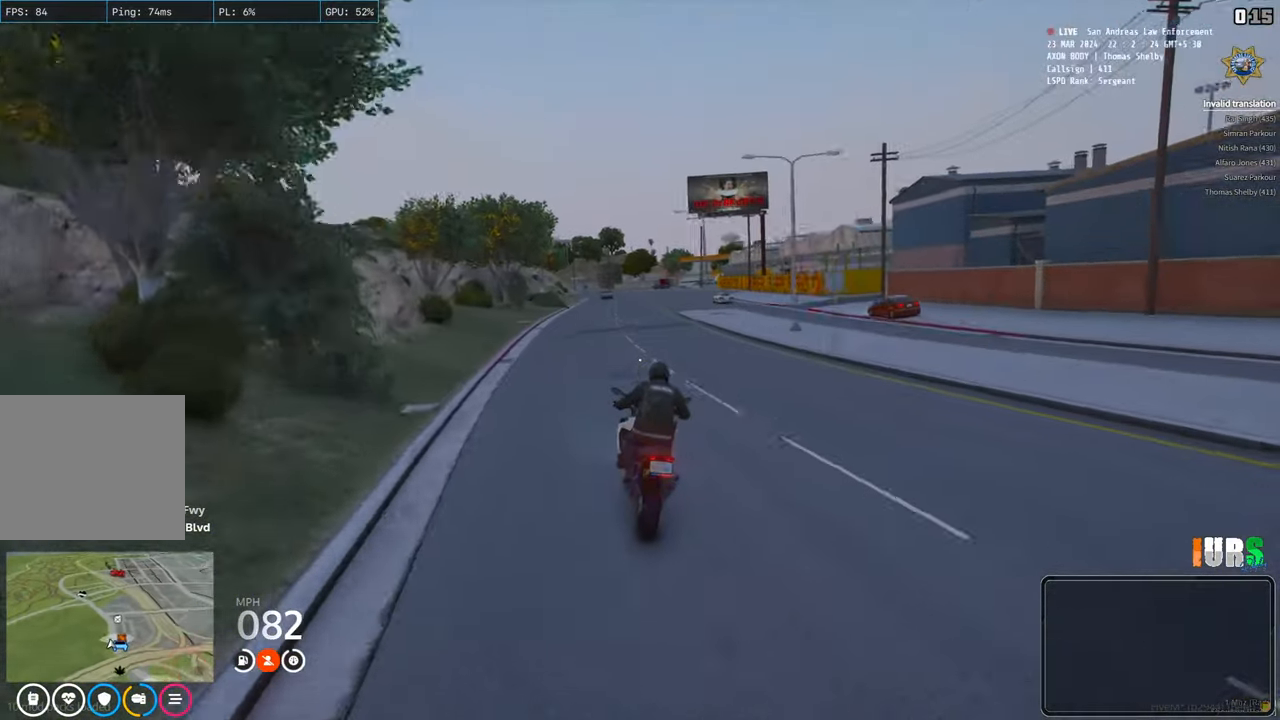
{"keys": ["w"], "events": []}
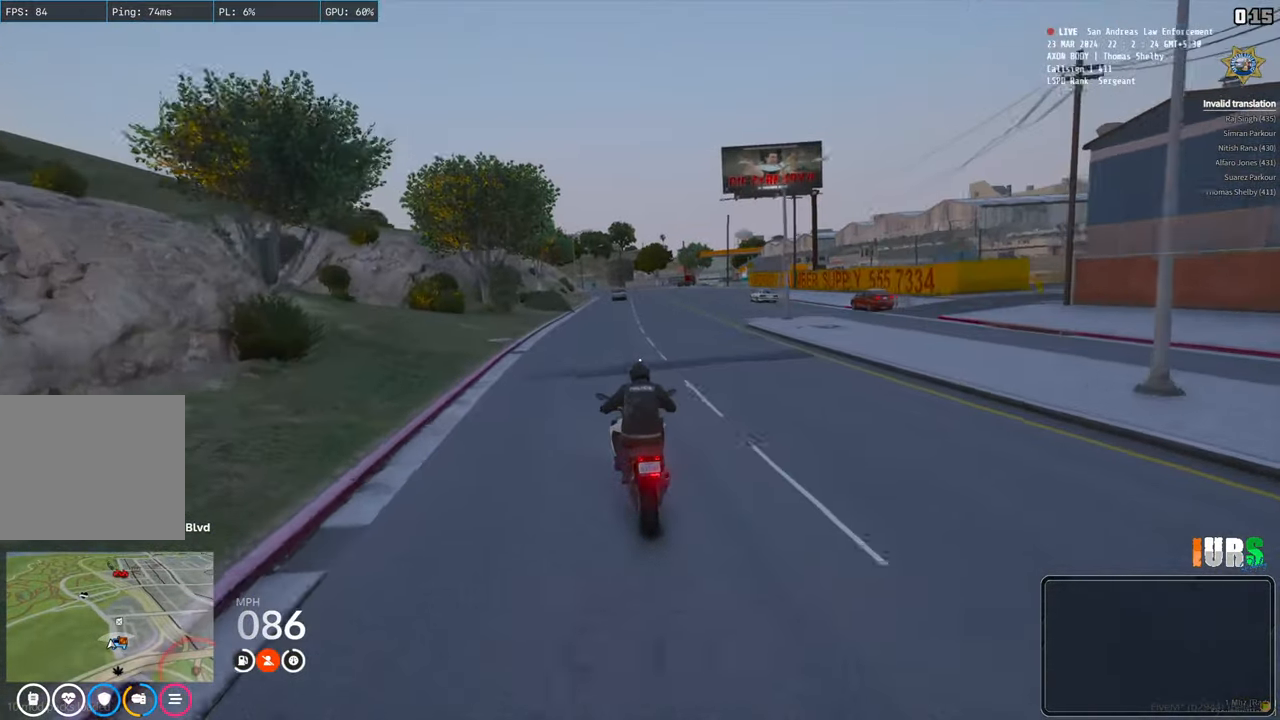
{"keys": ["w"], "events": [[83, "a", "down"], [150, "a", "up"]]}
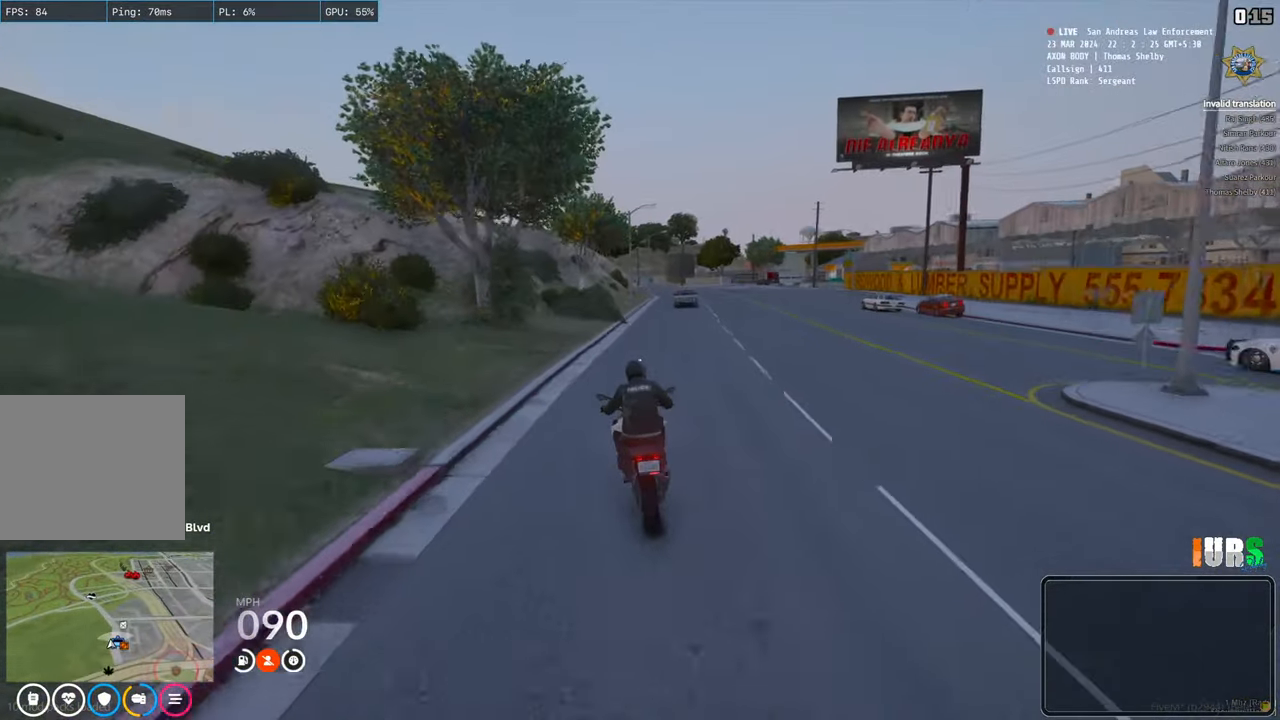
{"keys": ["w"], "events": [[183, "d", "down"], [283, "d", "up"]]}
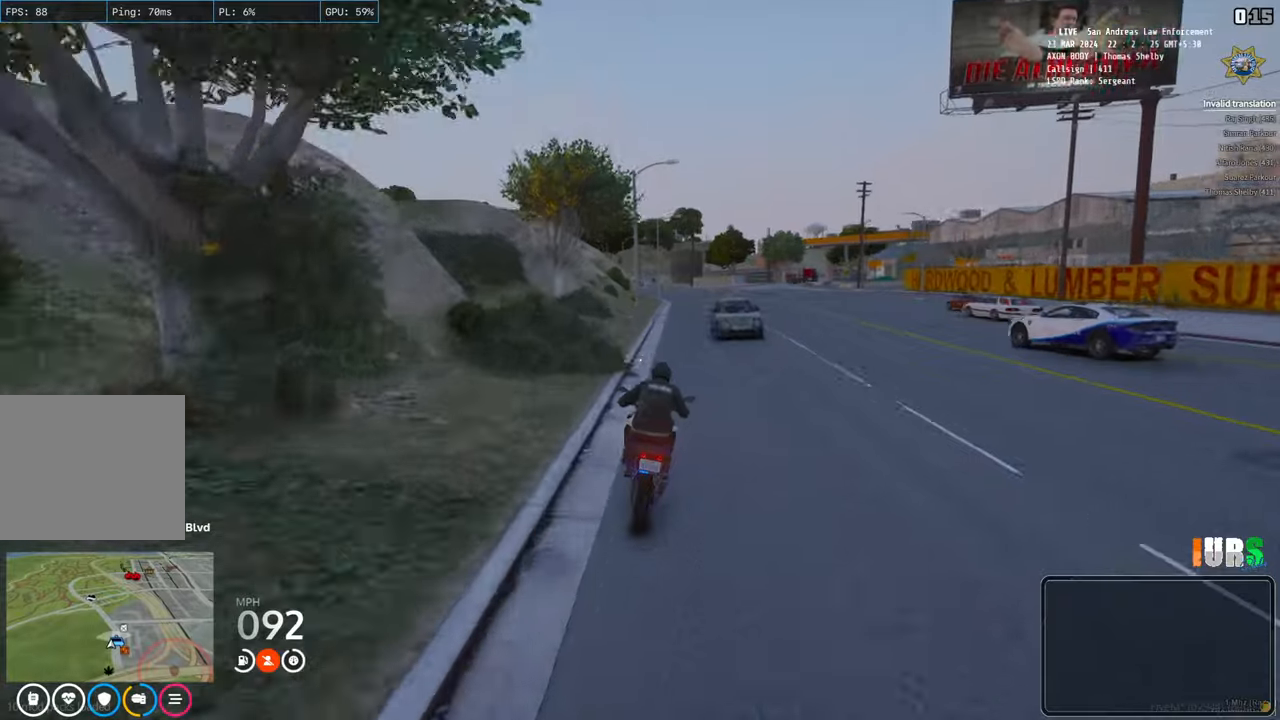
{"keys": [], "events": [[267, "d", "down"], [317, "w", "up"], [367, "d", "up"]]}
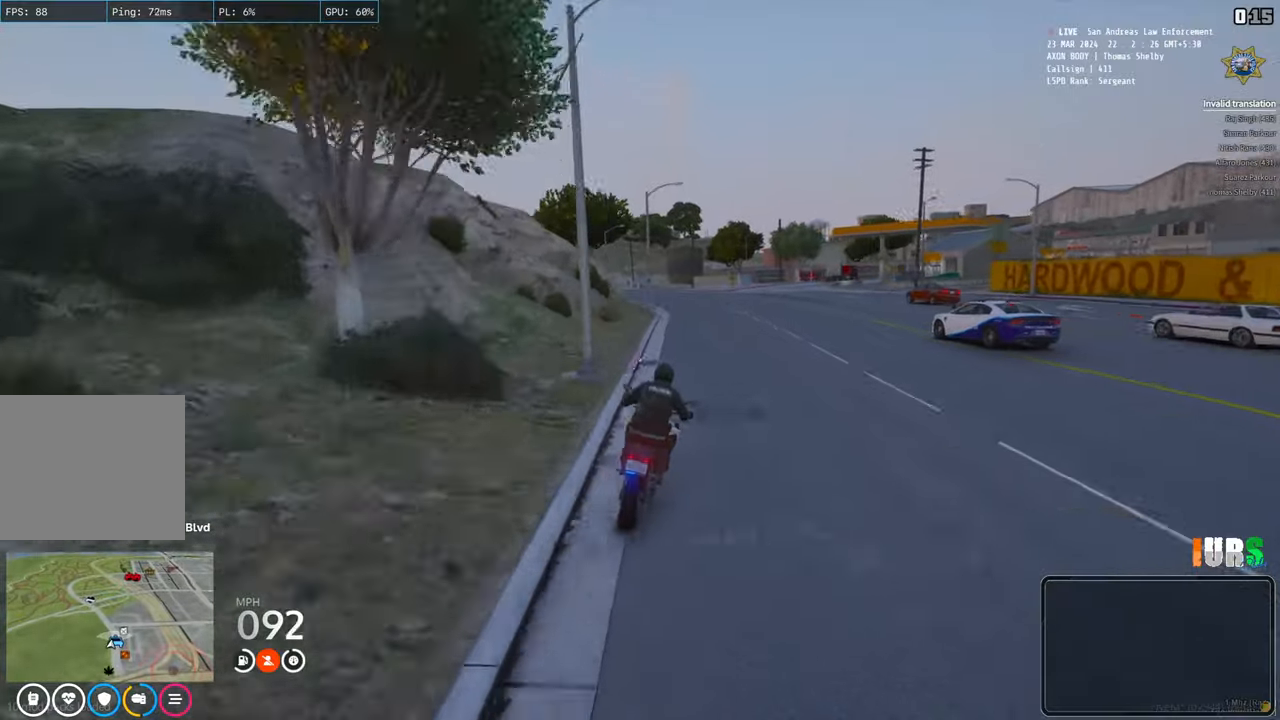
{"keys": ["s"], "events": [[250, "s", "down"]]}
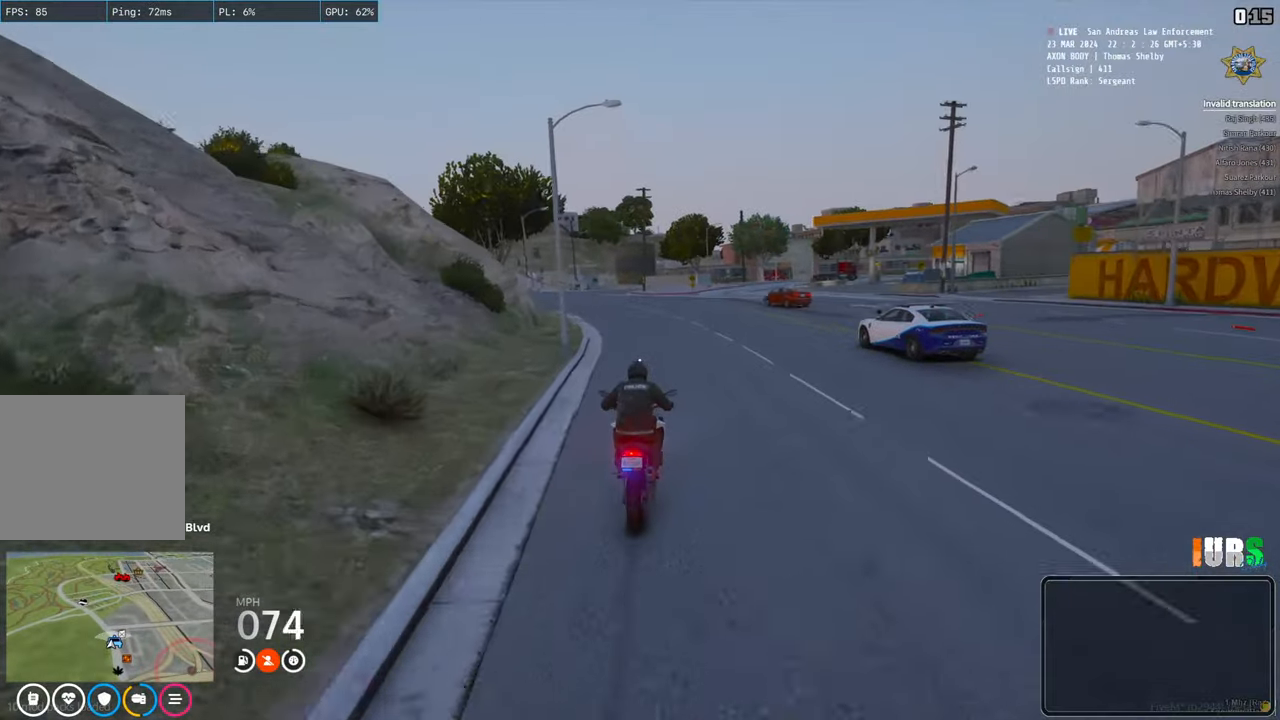
{"keys": [], "events": [[133, "s", "up"]]}
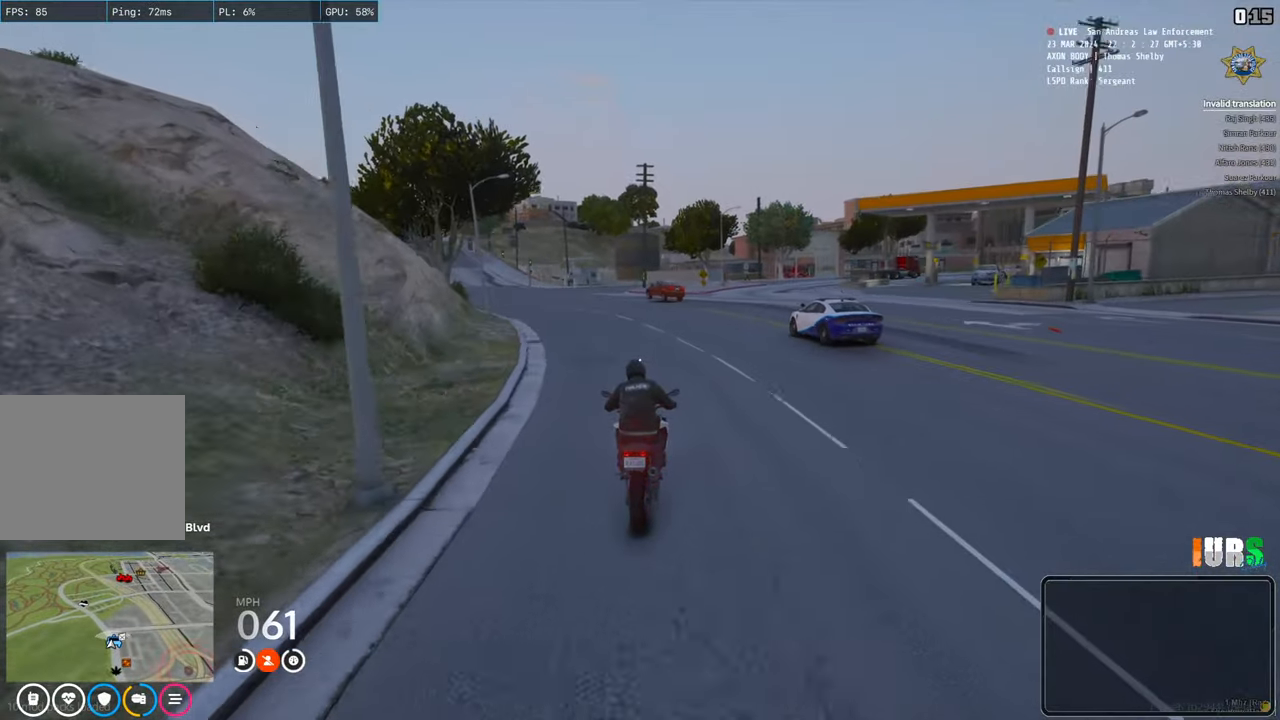
{"keys": ["a", "w"], "events": [[17, "w", "down"], [400, "a", "down"]]}
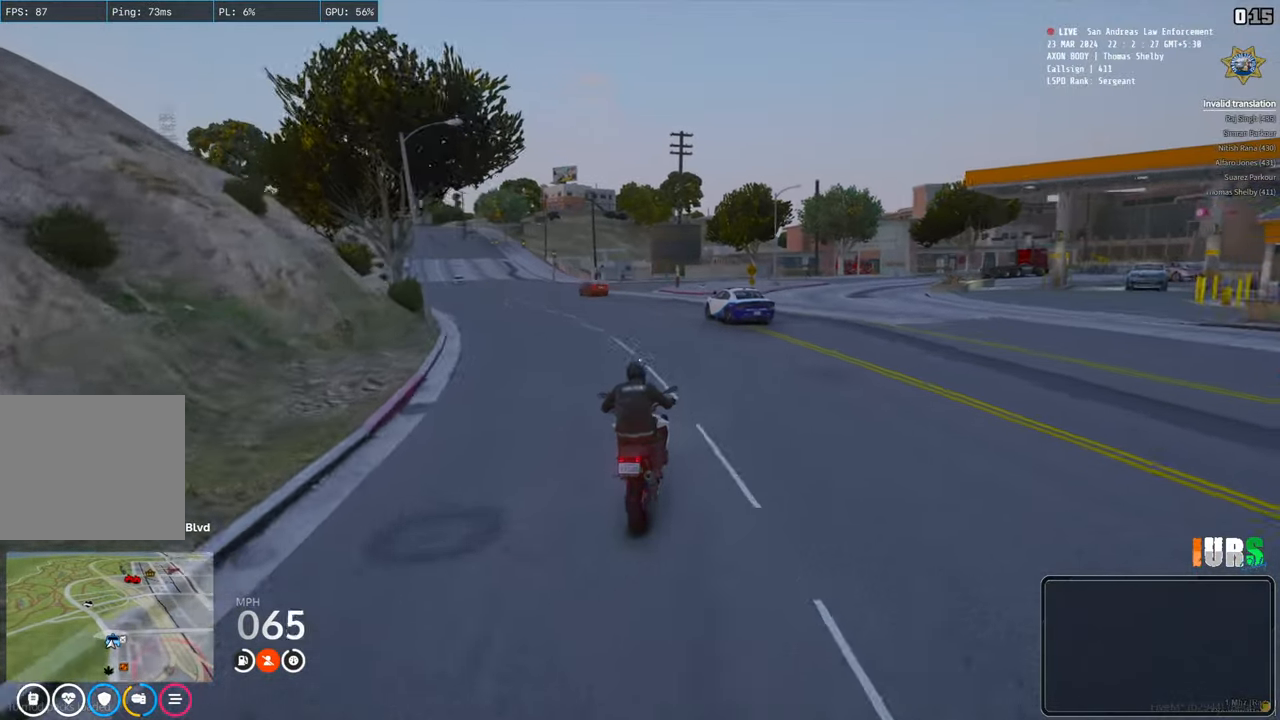
{"keys": ["w"], "events": [[67, "a", "up"], [333, "a", "down"], [400, "a", "up"]]}
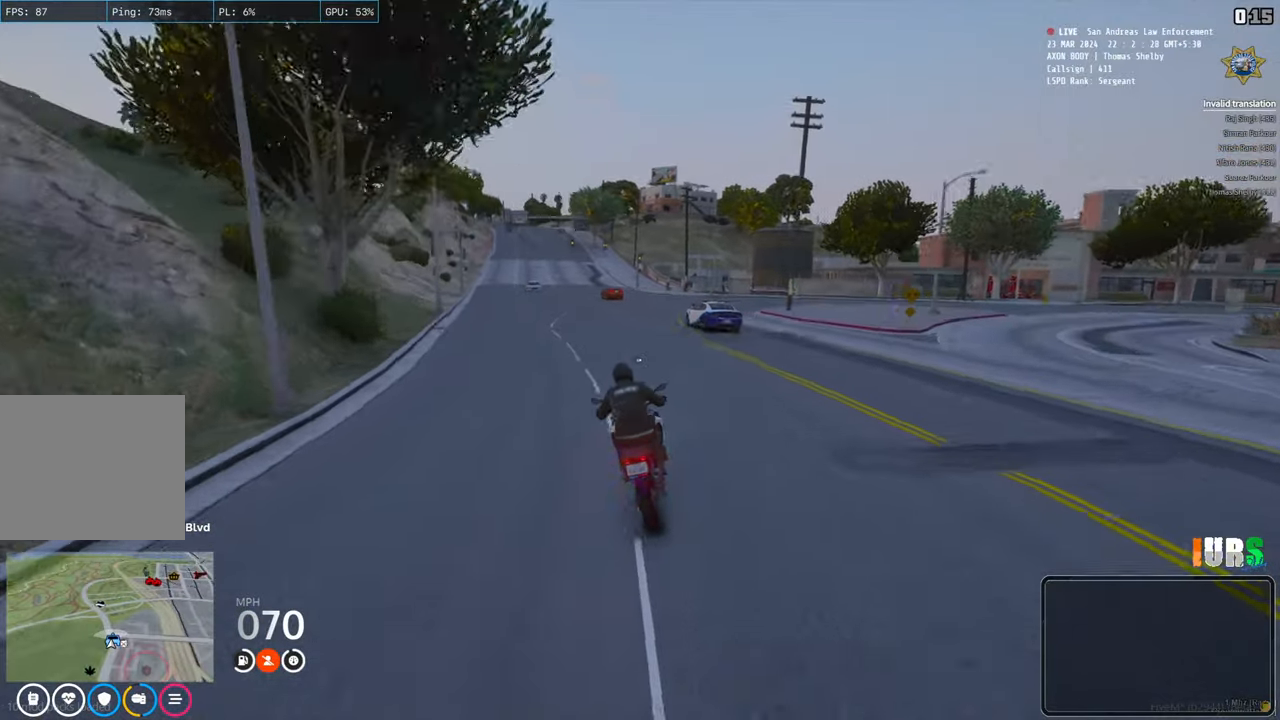
{"keys": ["w"], "events": []}
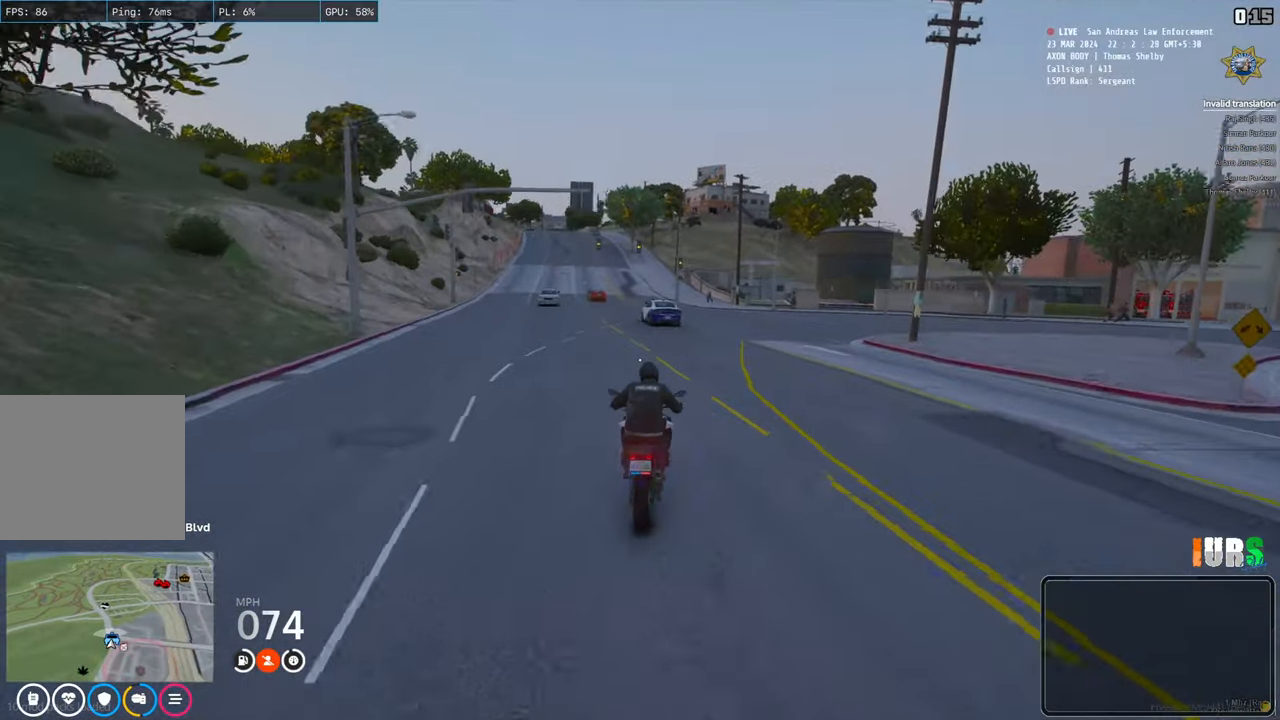
{"keys": ["a", "w"], "events": [[450, "a", "down"]]}
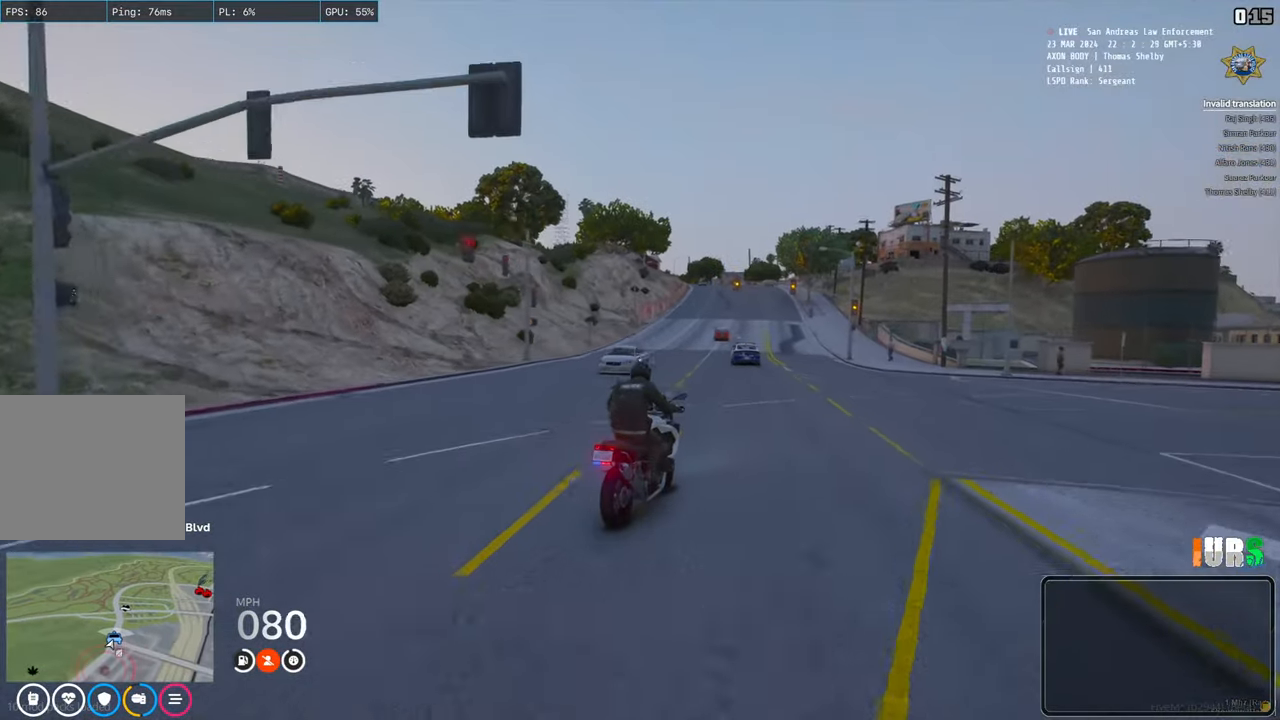
{"keys": ["w"], "events": [[67, "a", "up"]]}
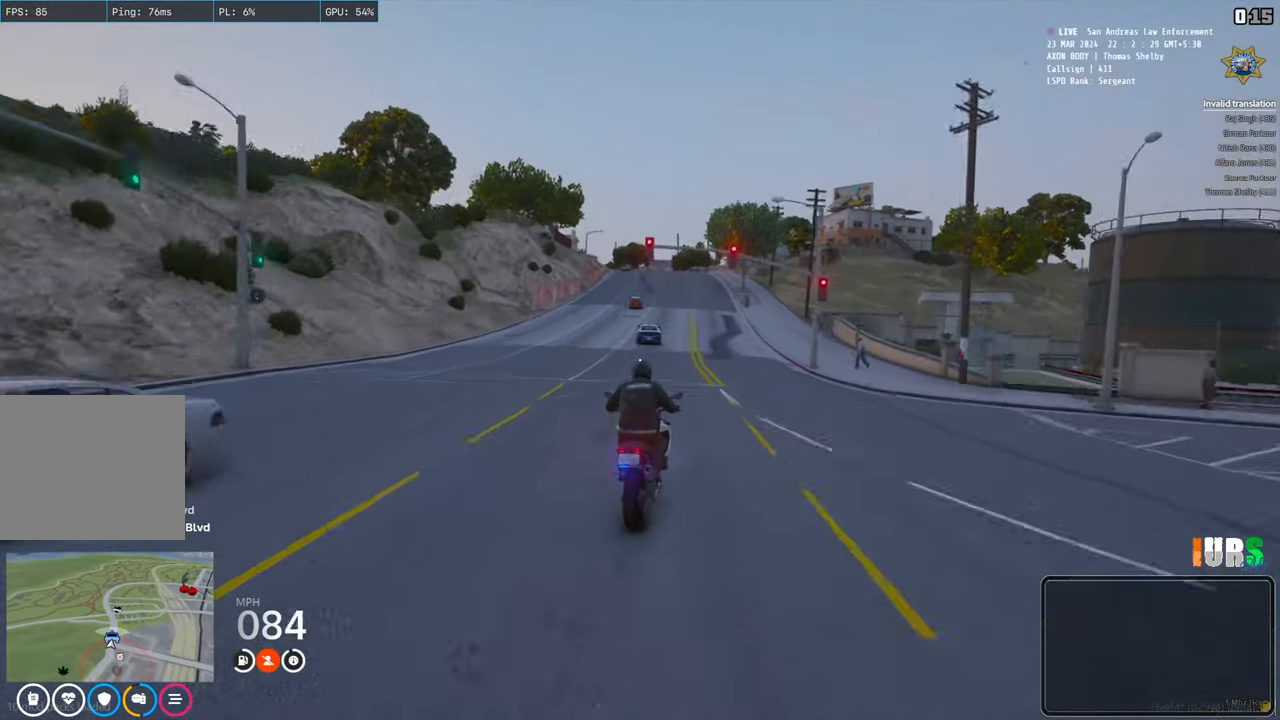
{"keys": ["w"], "events": [[283, "a", "down"], [367, "a", "up"]]}
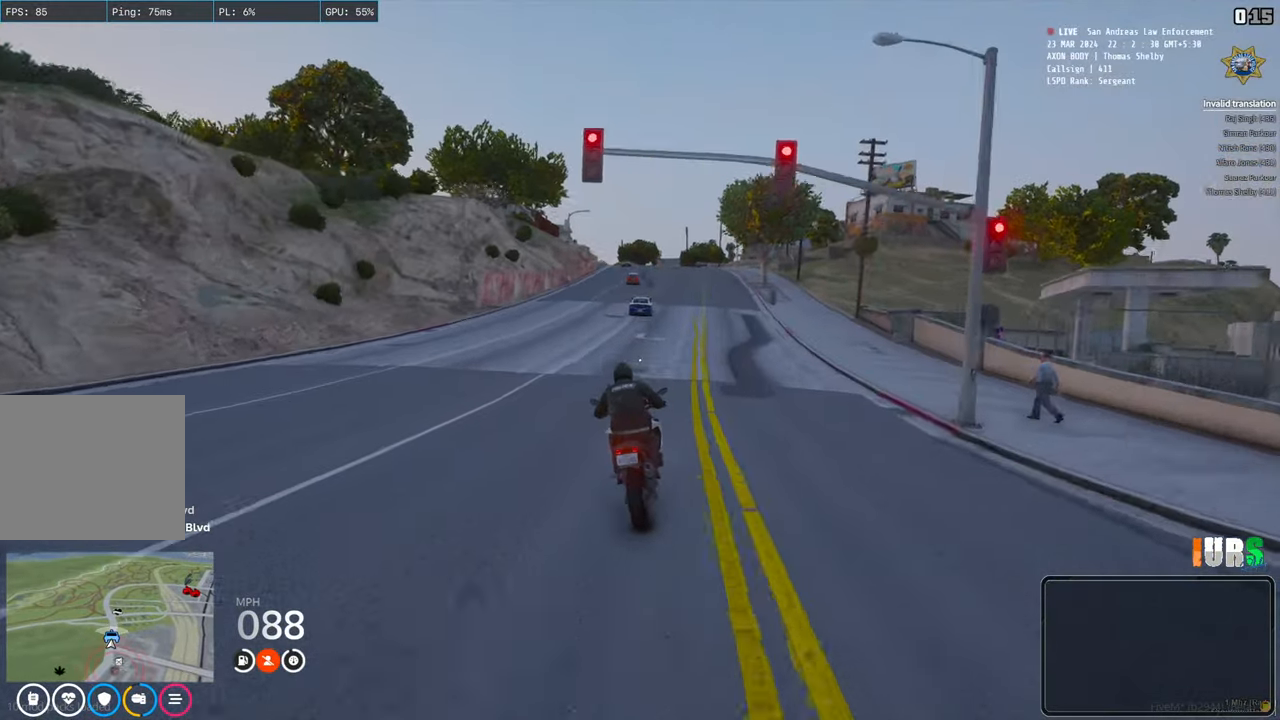
{"keys": ["w"], "events": []}
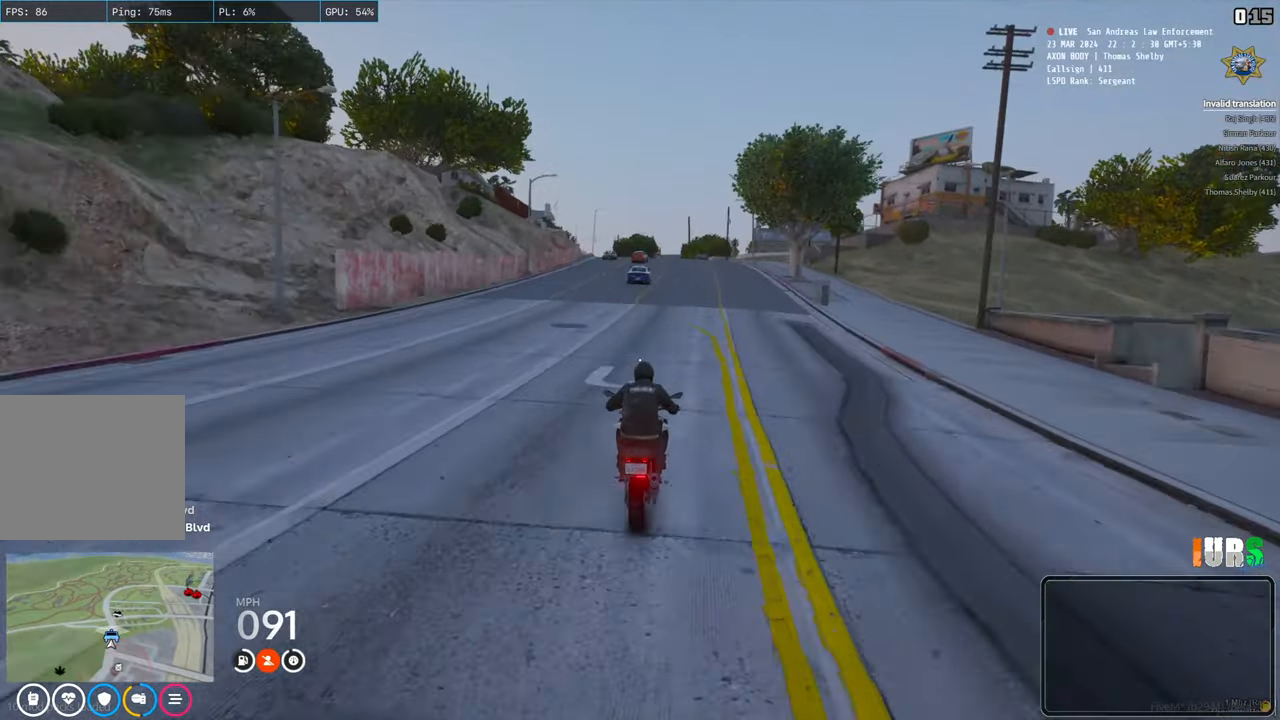
{"keys": ["w"], "events": []}
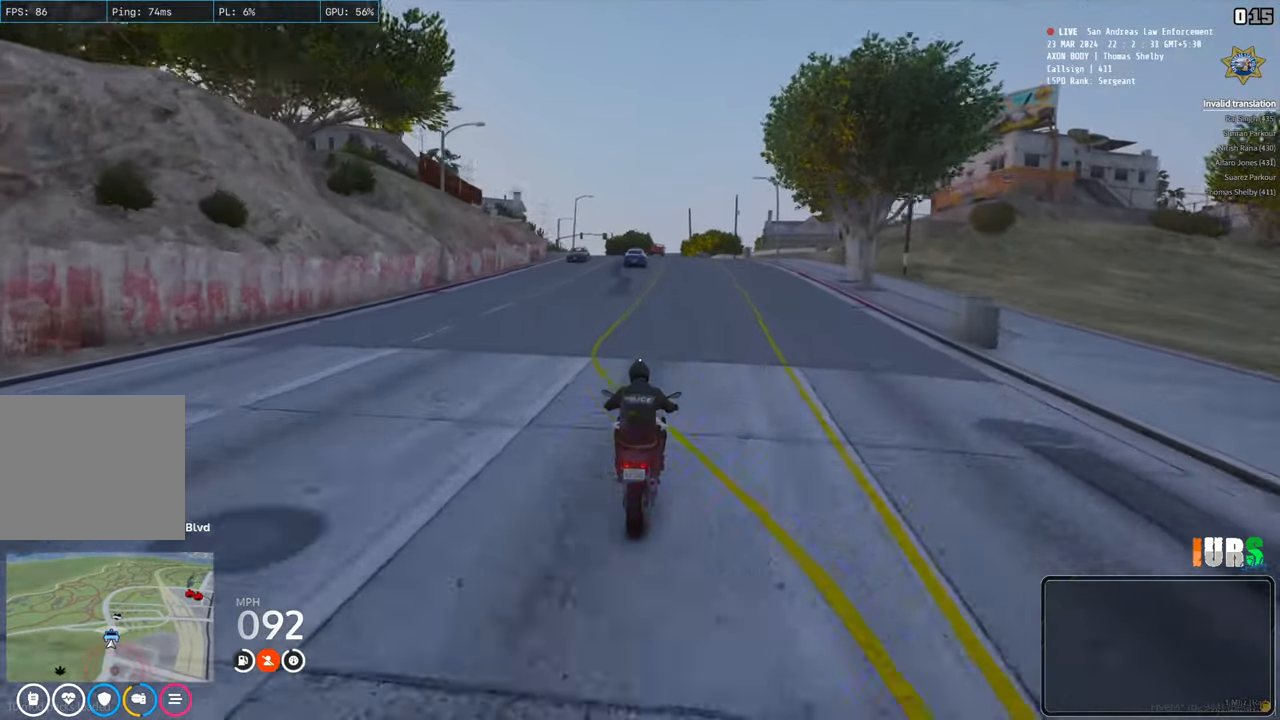
{"keys": ["a", "w"], "events": [[500, "a", "down"]]}
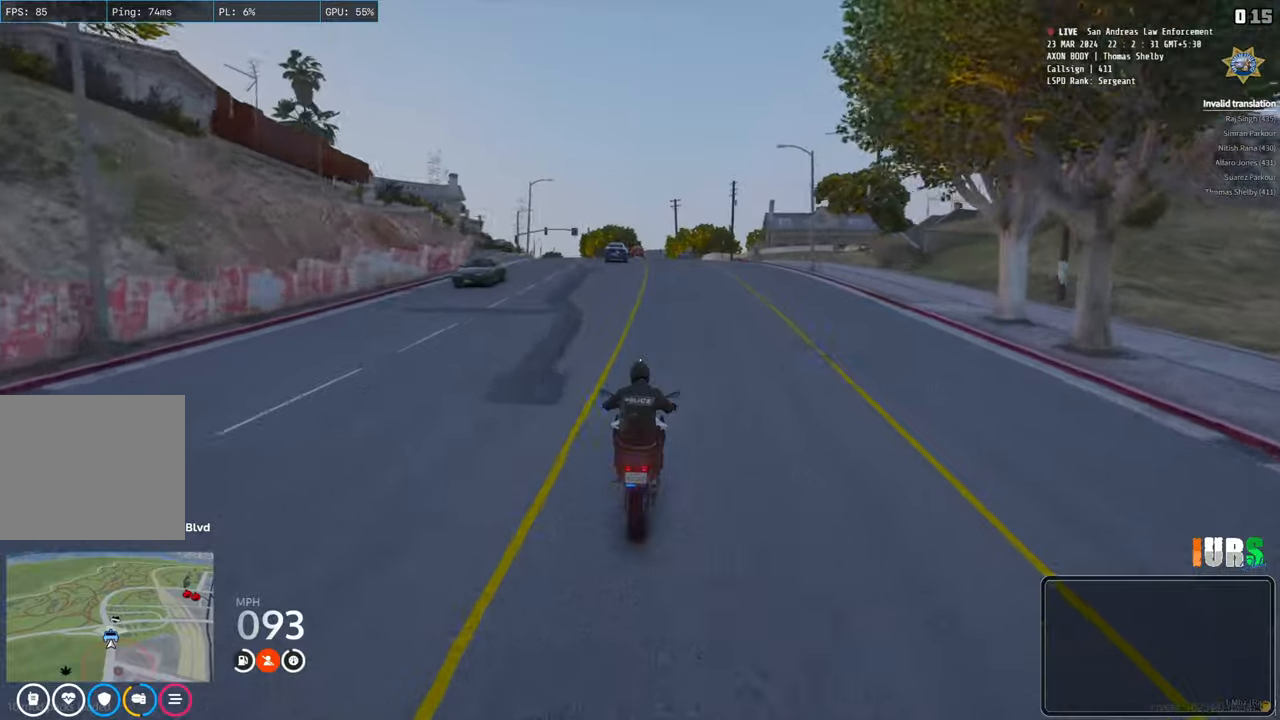
{"keys": ["w"], "events": [[100, "a", "up"]]}
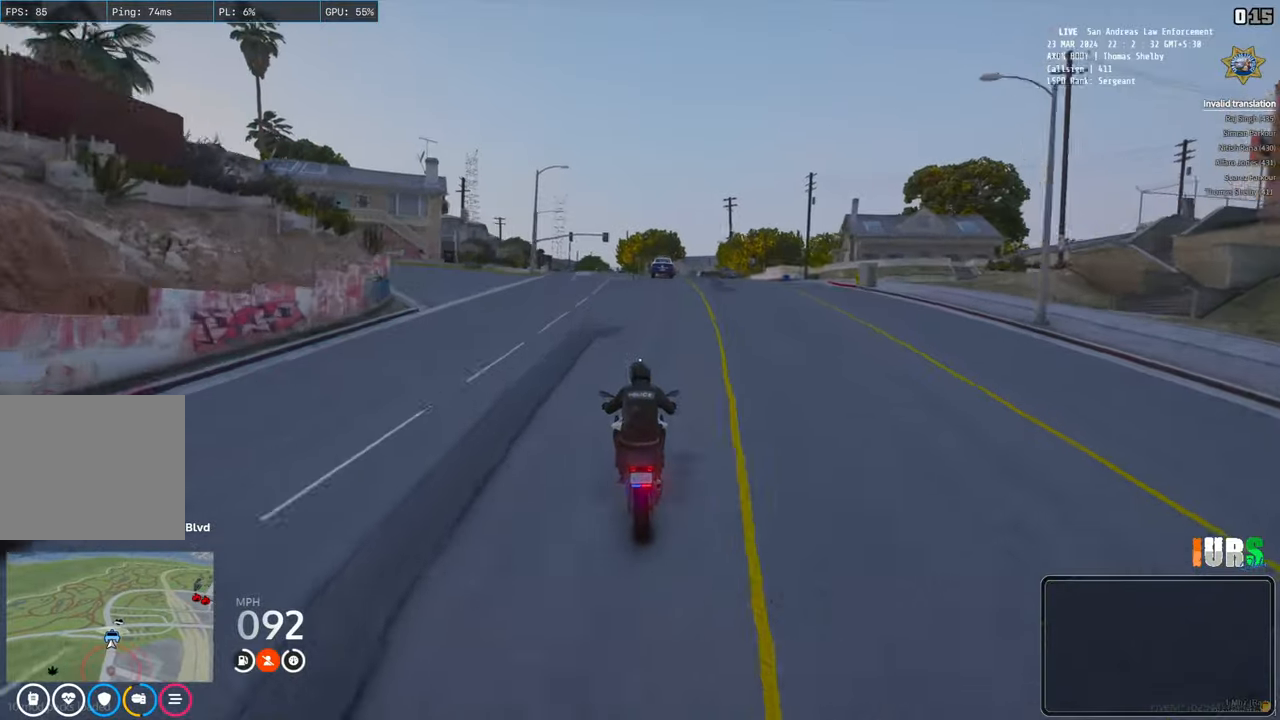
{"keys": ["a", "w"], "events": [[233, "a", "down"]]}
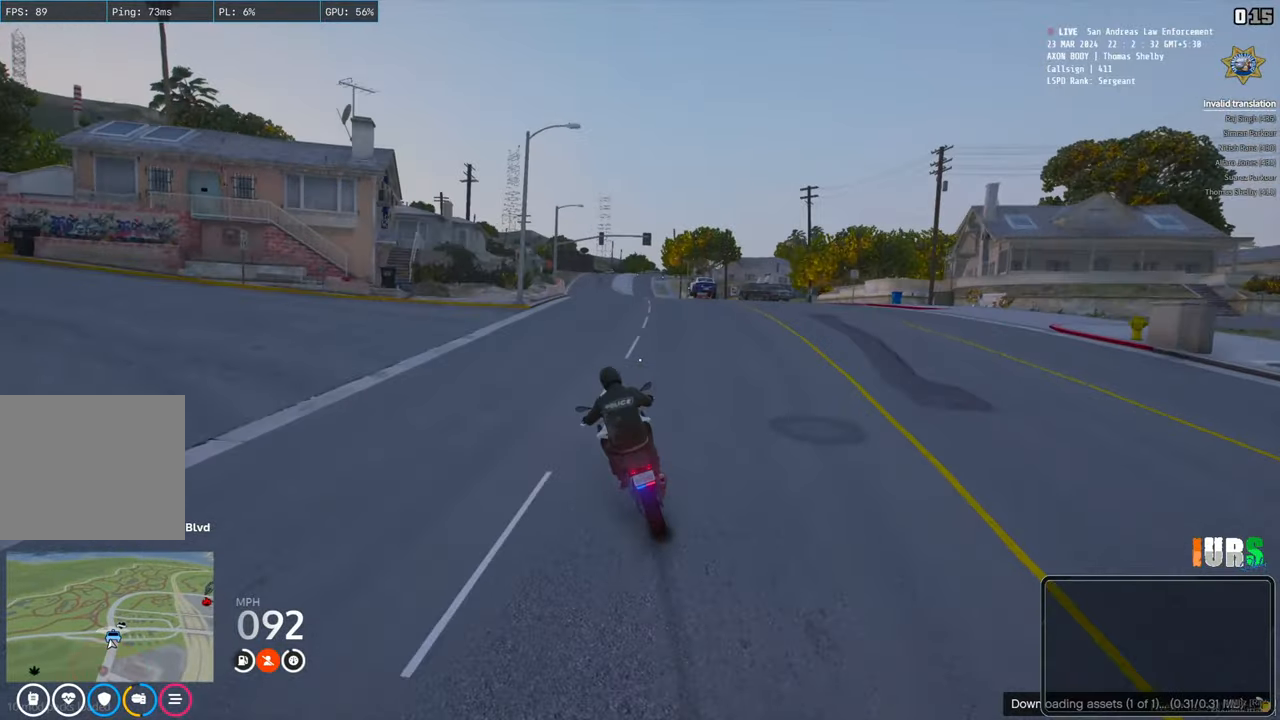
{"keys": ["d"], "events": [[50, "a", "up"], [200, "d", "down"], [350, "w", "up"]]}
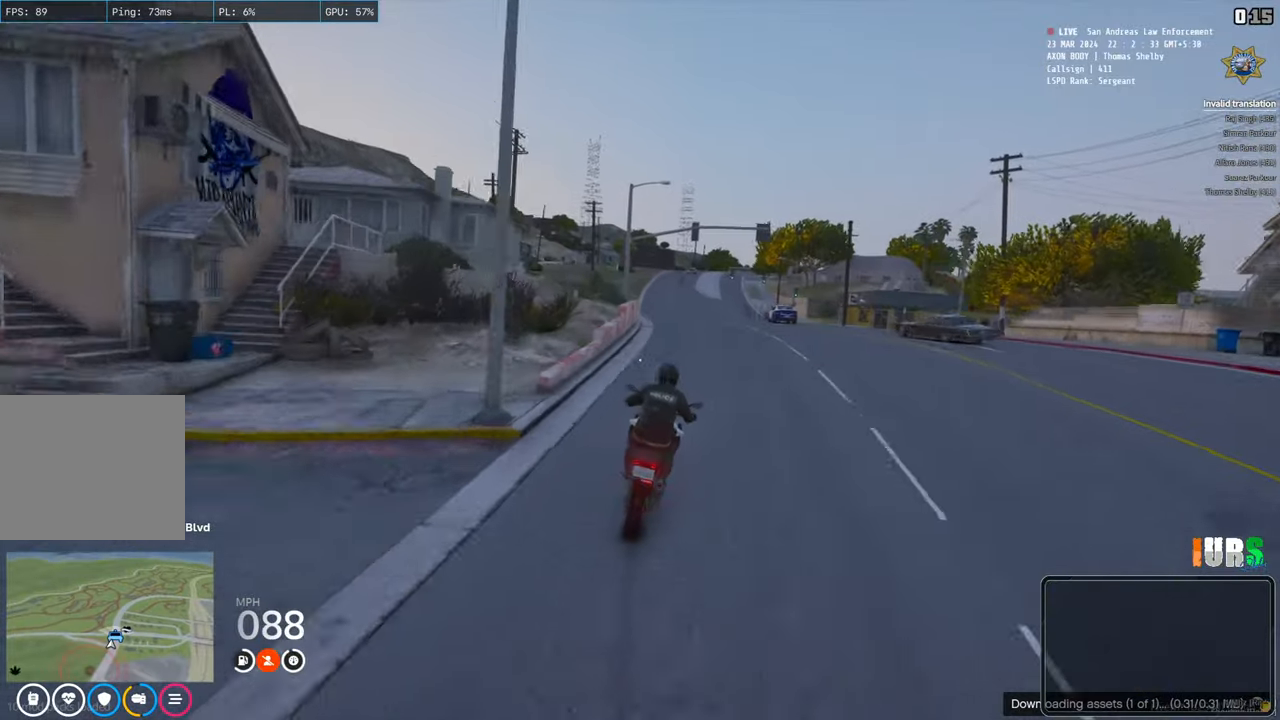
{"keys": ["w"], "events": [[50, "w", "down"], [100, "d", "up"], [200, "a", "down"], [333, "a", "up"]]}
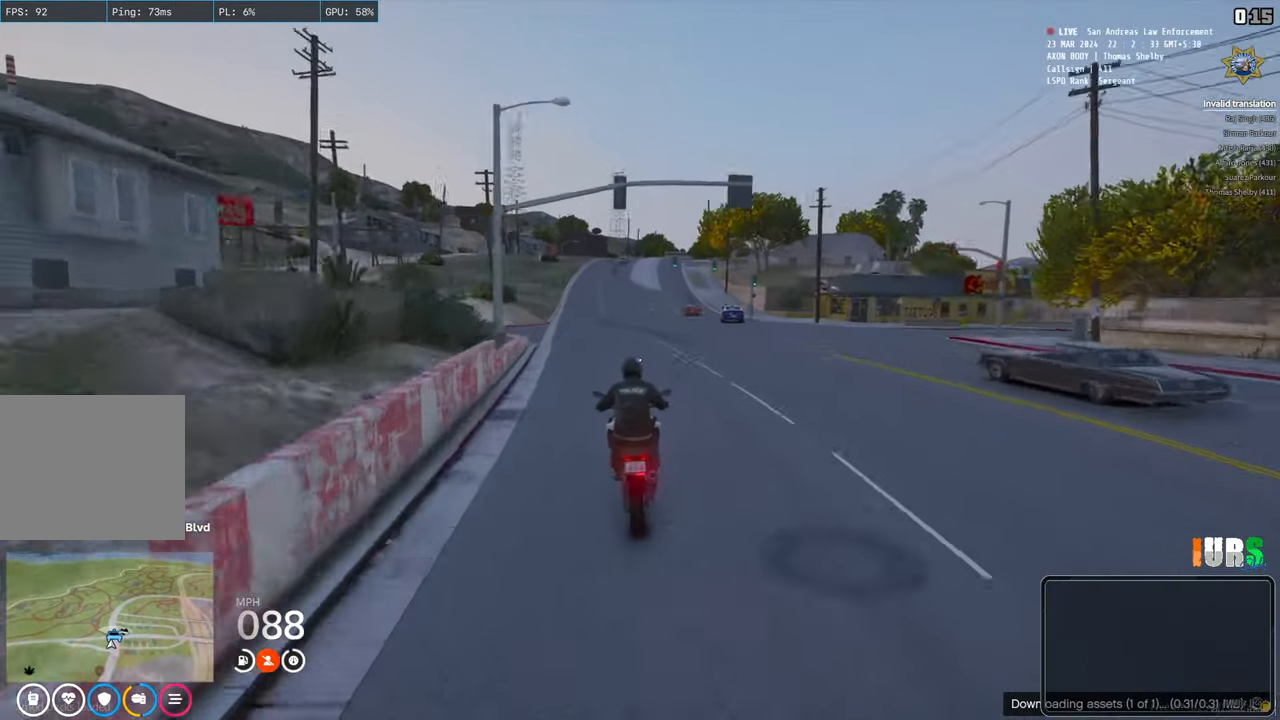
{"keys": ["w"], "events": []}
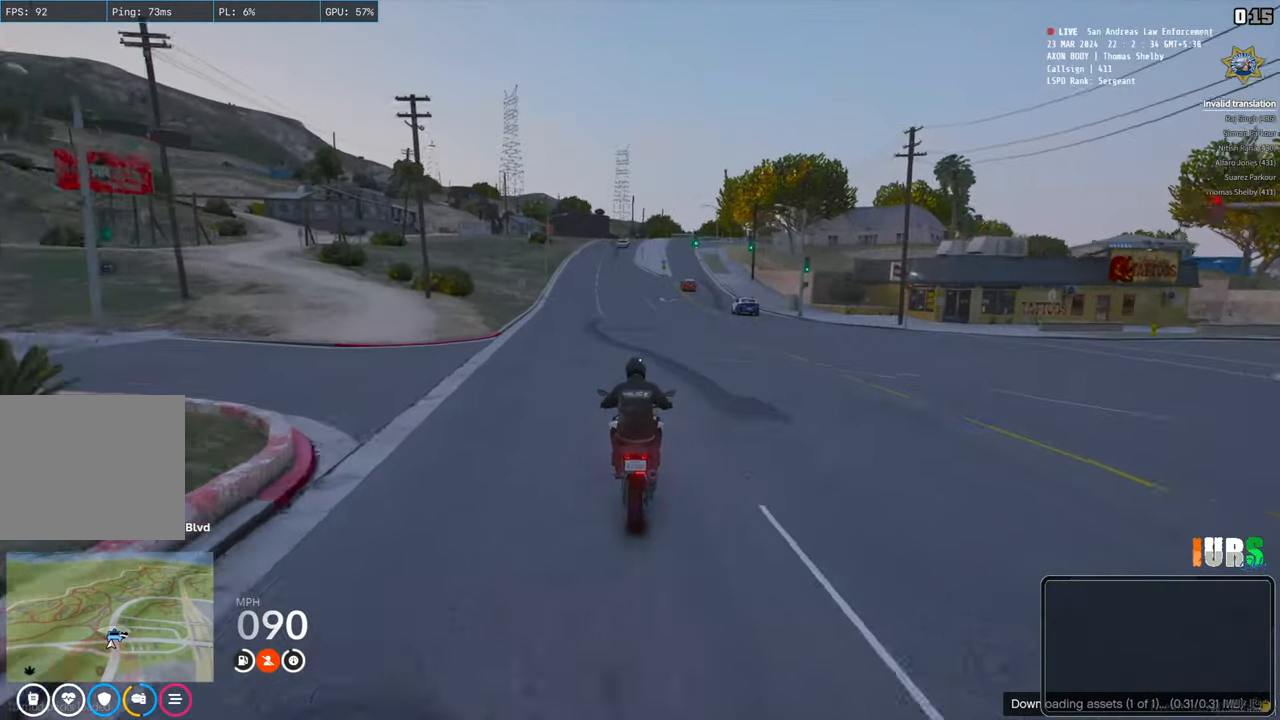
{"keys": ["w"], "events": []}
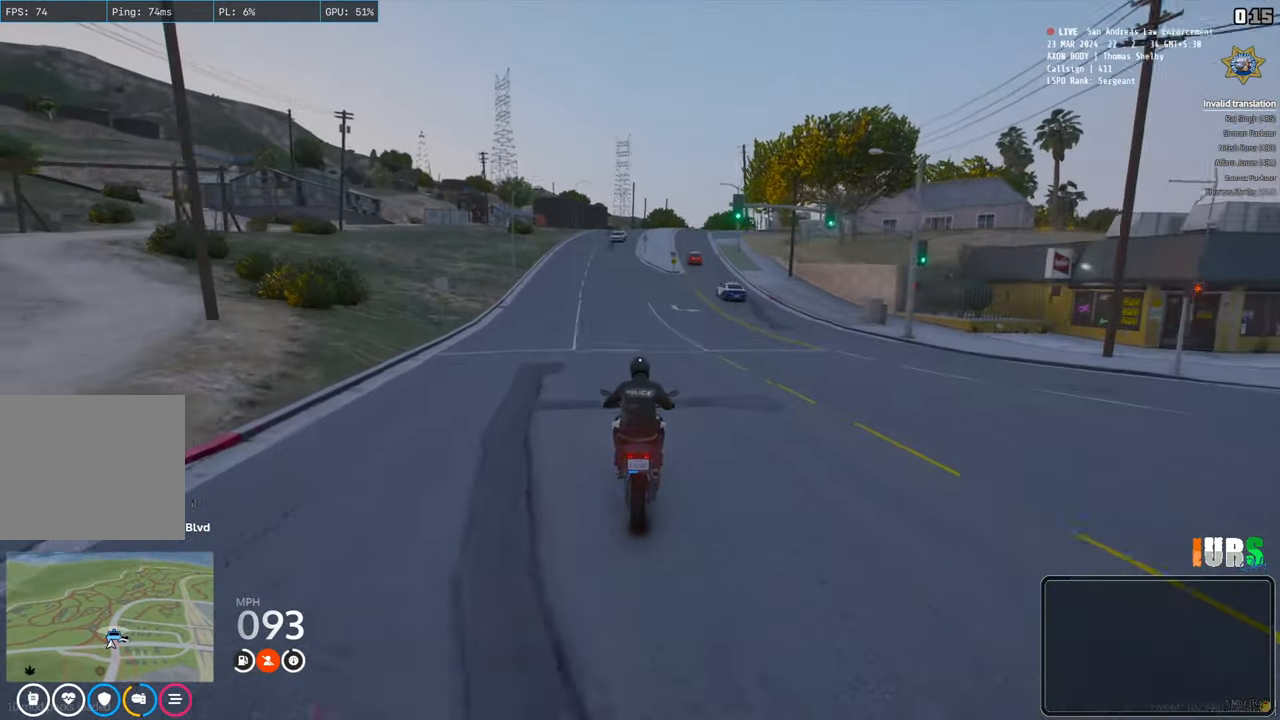
{"keys": ["w"], "events": [[33, "d", "down"], [183, "d", "up"]]}